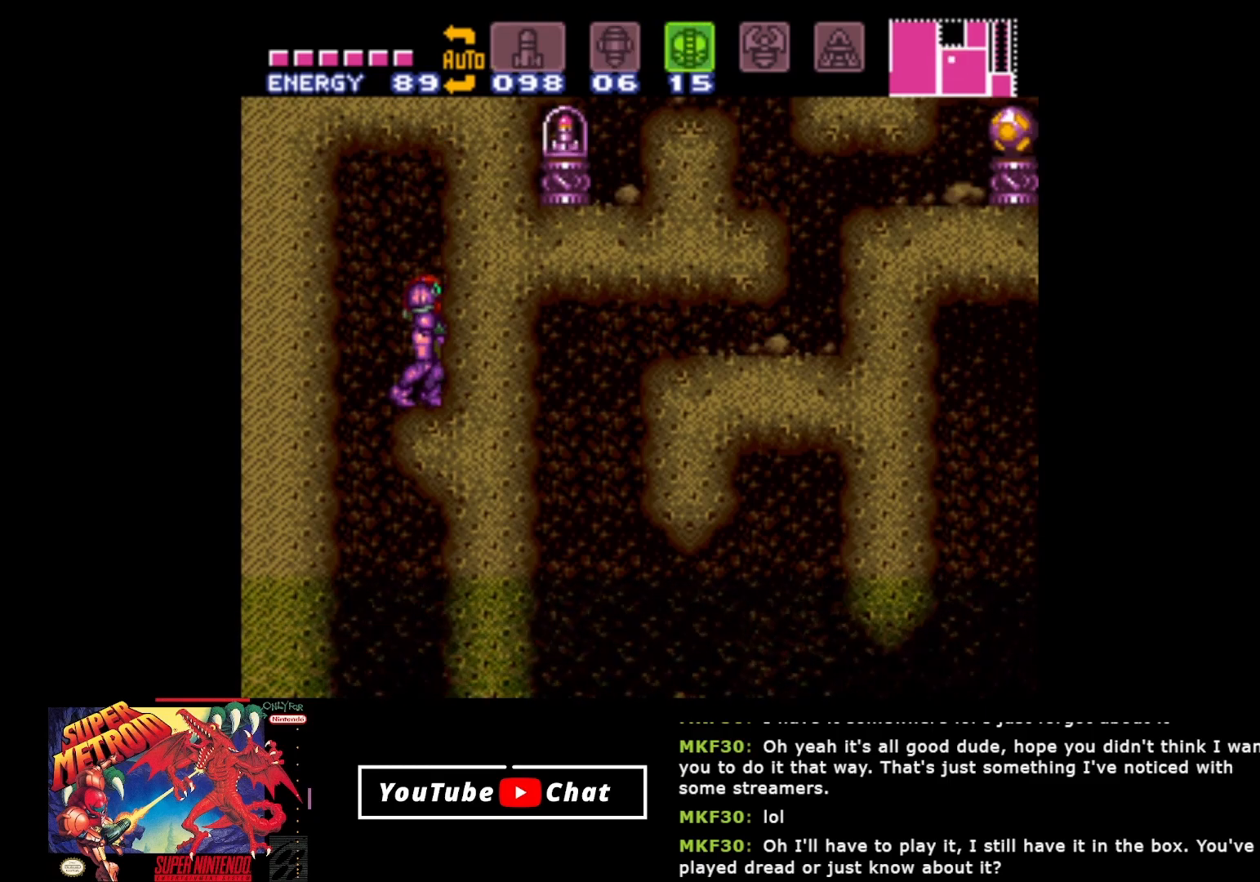
Gameplay with a controller (Xbox layout); each line is a JSON object with the inputs held at the frame after it. "events" lists button and stick changes between this image and that frame as [ms after this image, input, new state], when the widget could be followed in between. Not read: left_stick right_stick.
{"buttons": ["SELECT"], "events": [[183, "SELECT", "up"], [283, "SELECT", "down"], [367, "SELECT", "up"], [450, "SELECT", "down"]]}
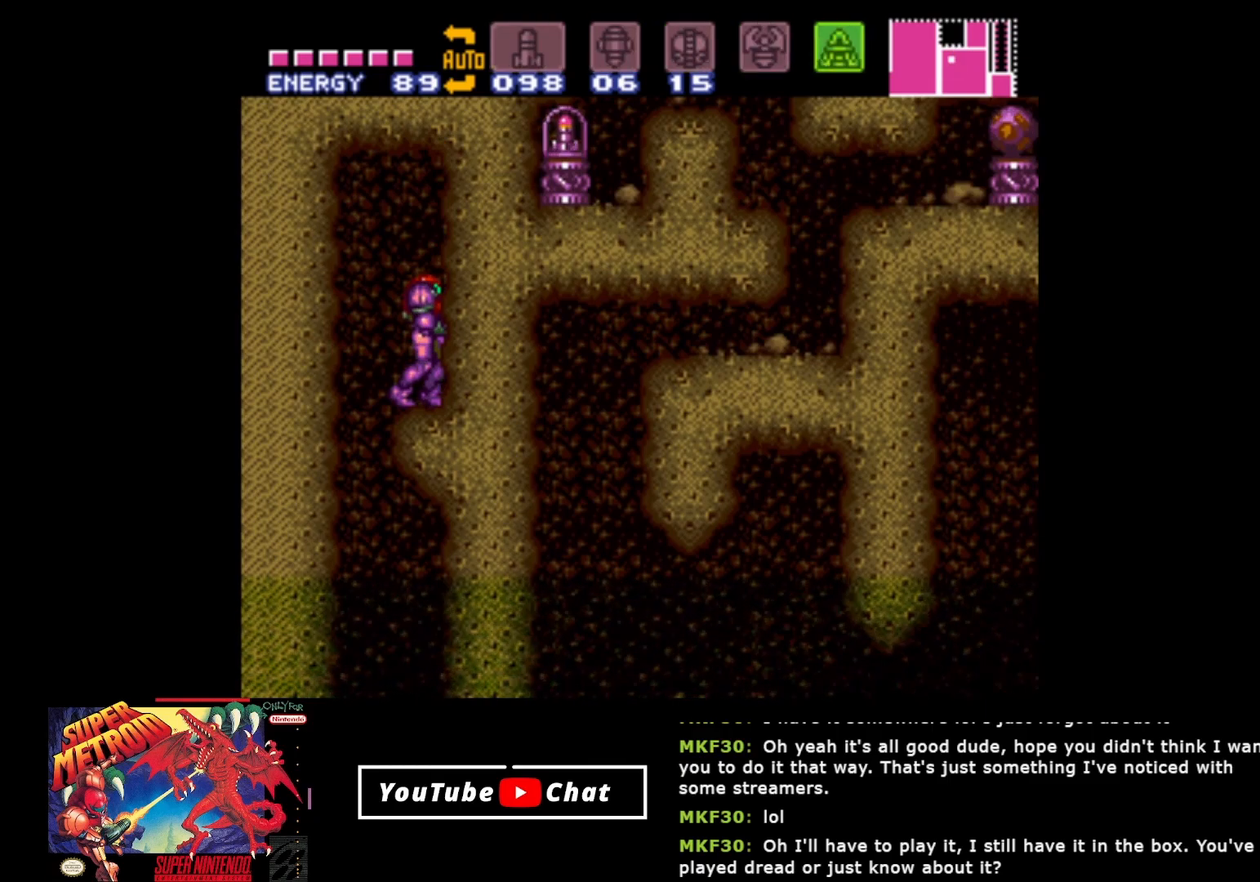
{"buttons": ["B", "DPAD_UP"], "events": [[83, "SELECT", "up"], [133, "B", "down"], [367, "DPAD_UP", "down"]]}
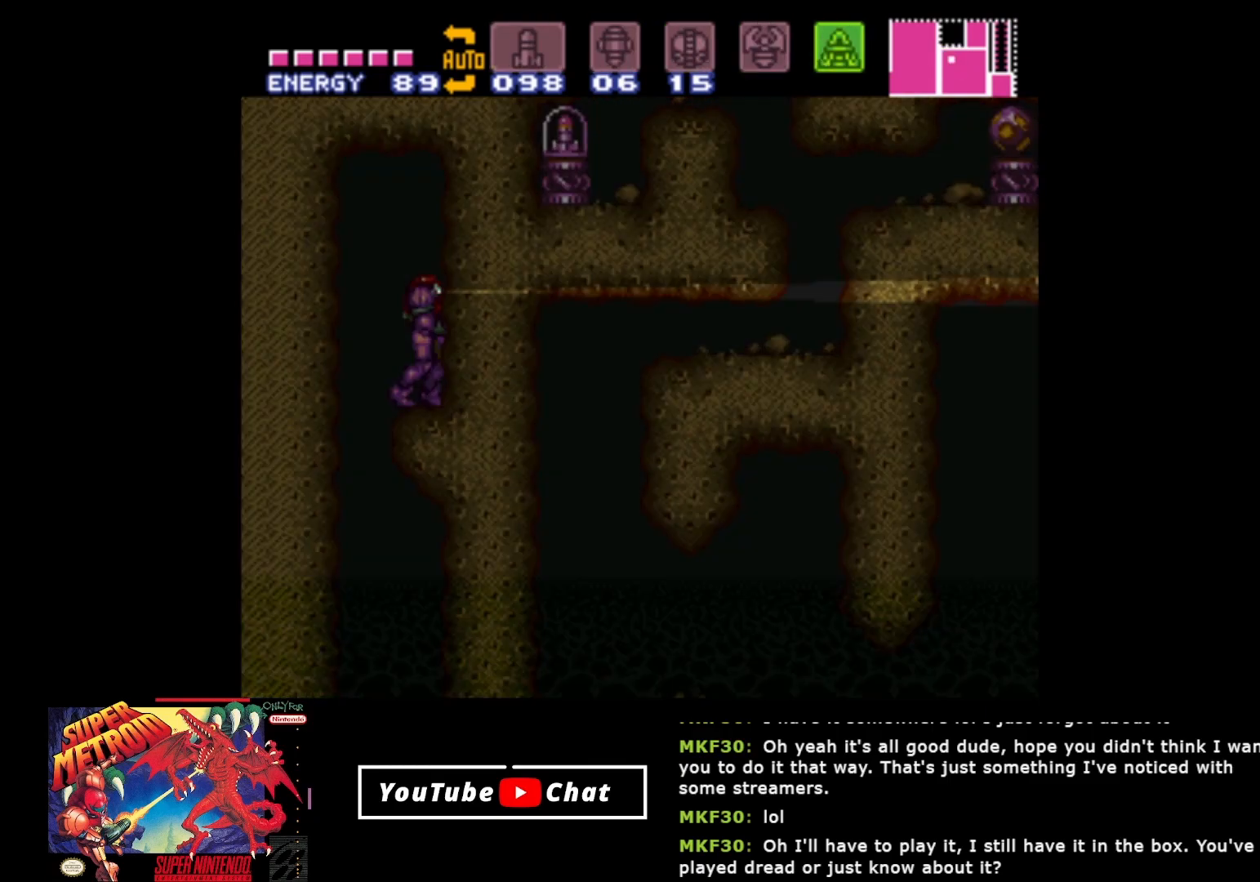
{"buttons": ["B", "DPAD_UP"], "events": []}
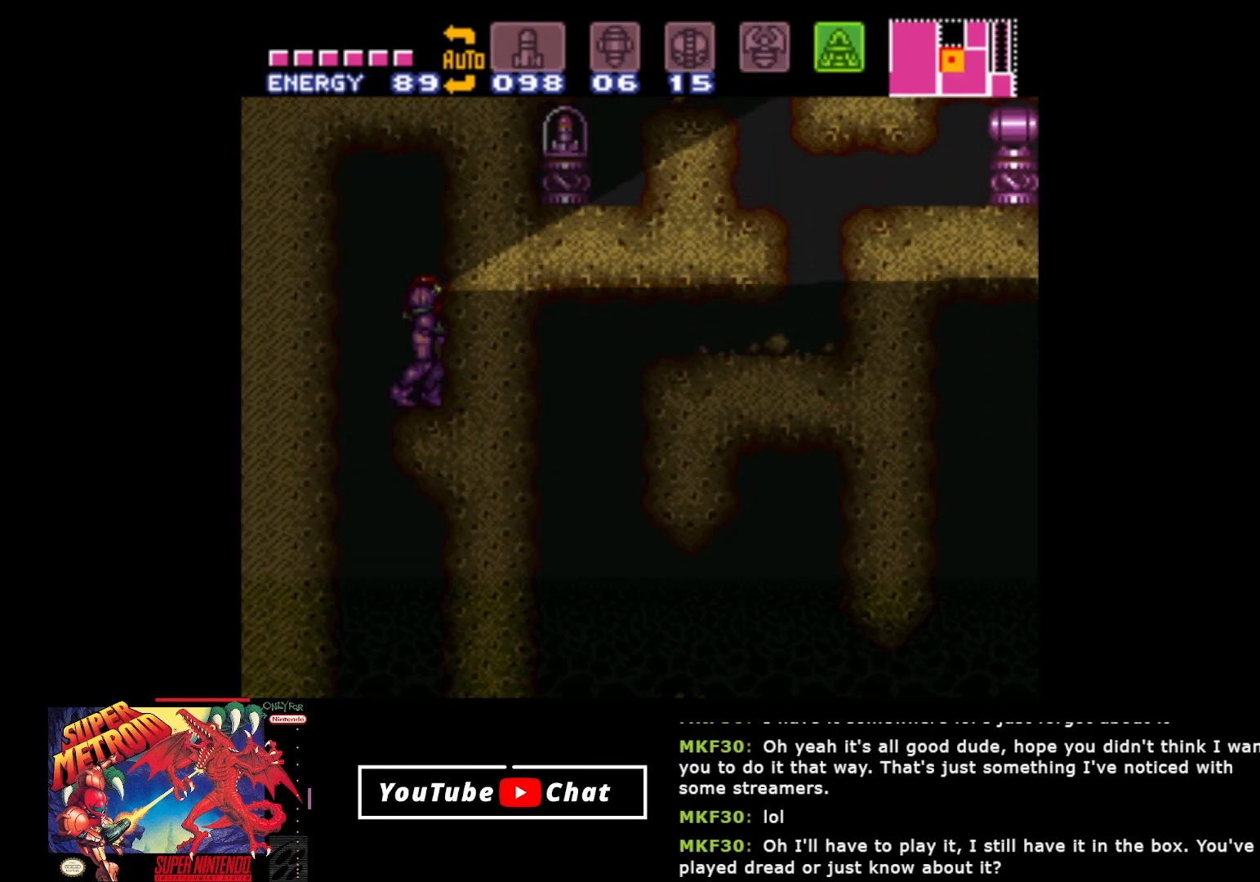
{"buttons": ["B"], "events": [[200, "DPAD_UP", "up"]]}
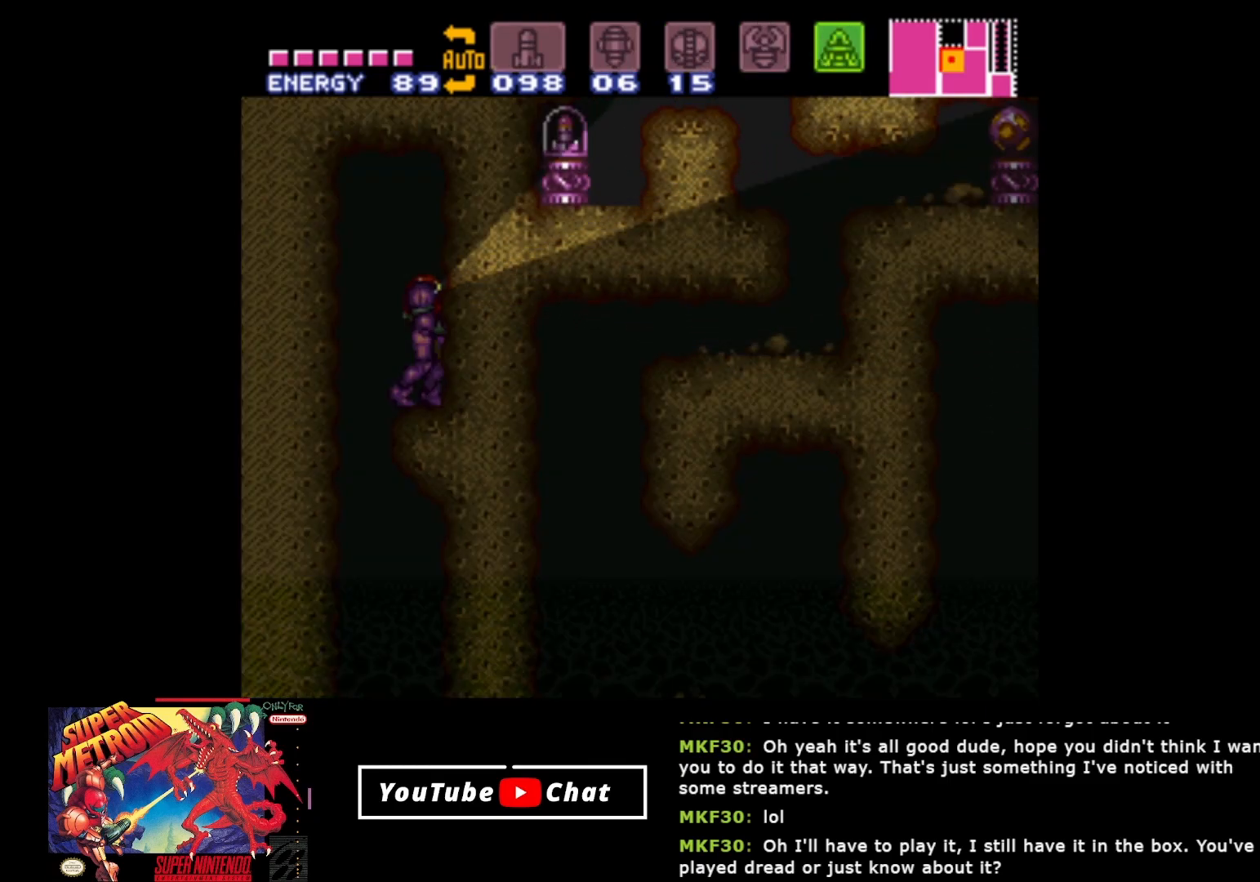
{"buttons": ["B", "DPAD_UP"], "events": [[67, "DPAD_LEFT", "down"], [450, "DPAD_LEFT", "up"], [483, "DPAD_UP", "down"]]}
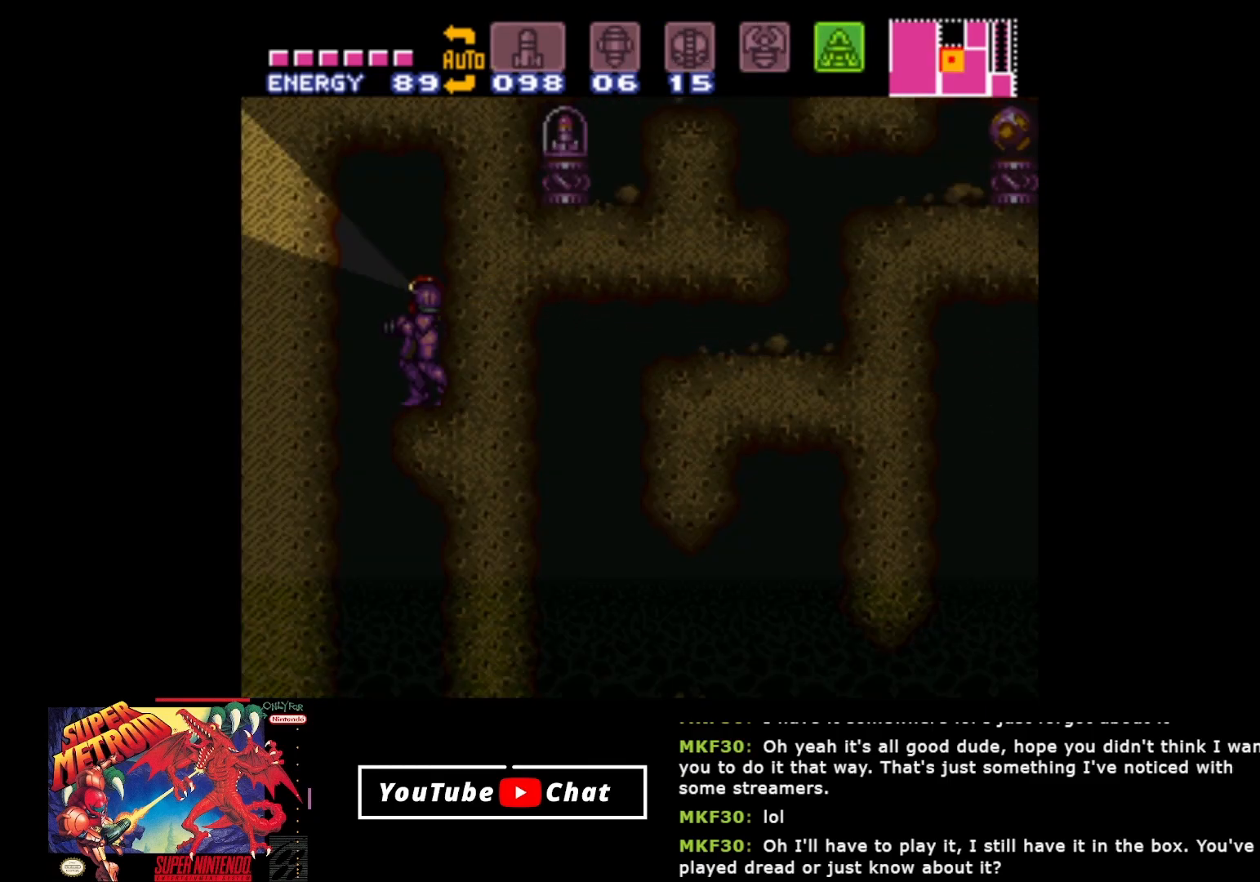
{"buttons": ["B", "DPAD_UP"], "events": []}
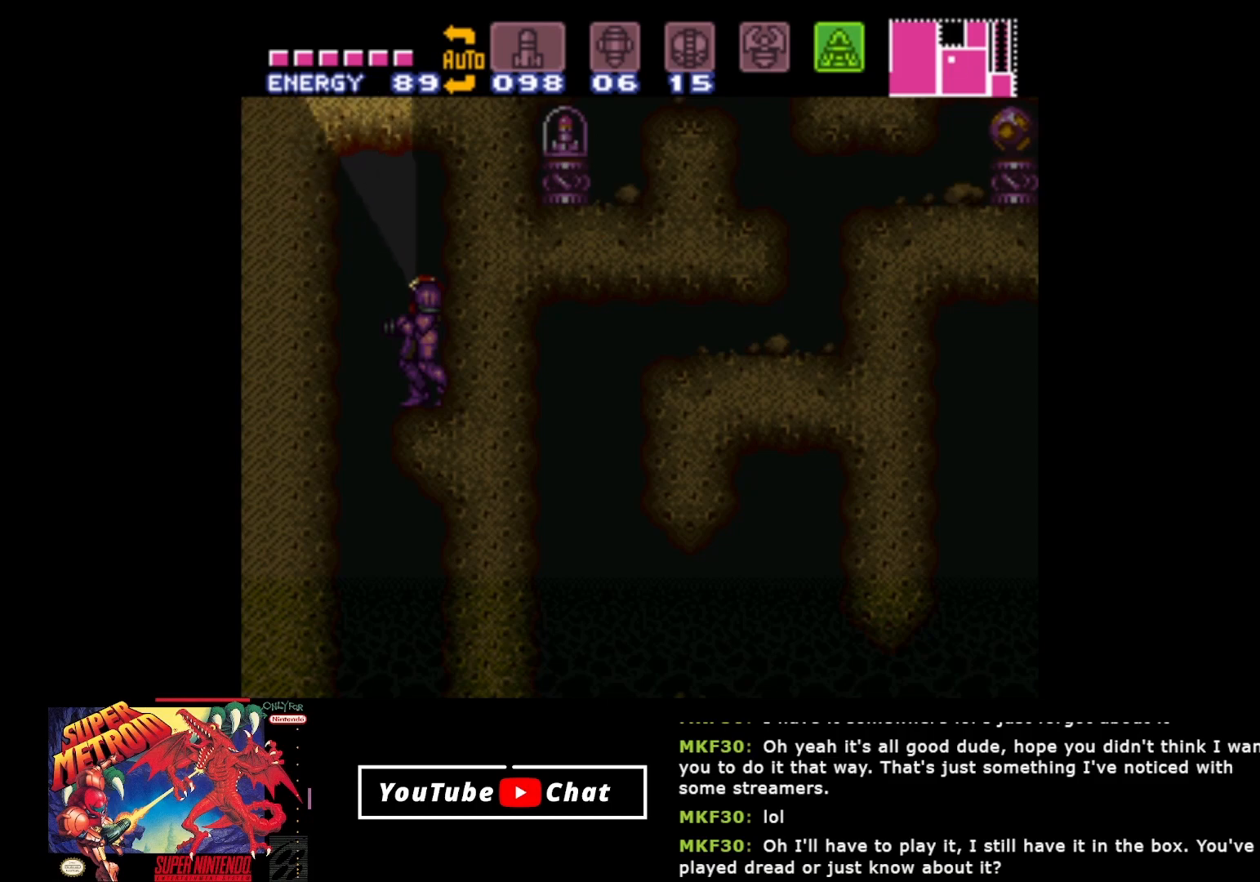
{"buttons": ["DPAD_LEFT"], "events": [[200, "DPAD_UP", "up"], [283, "B", "up"], [350, "DPAD_LEFT", "down"]]}
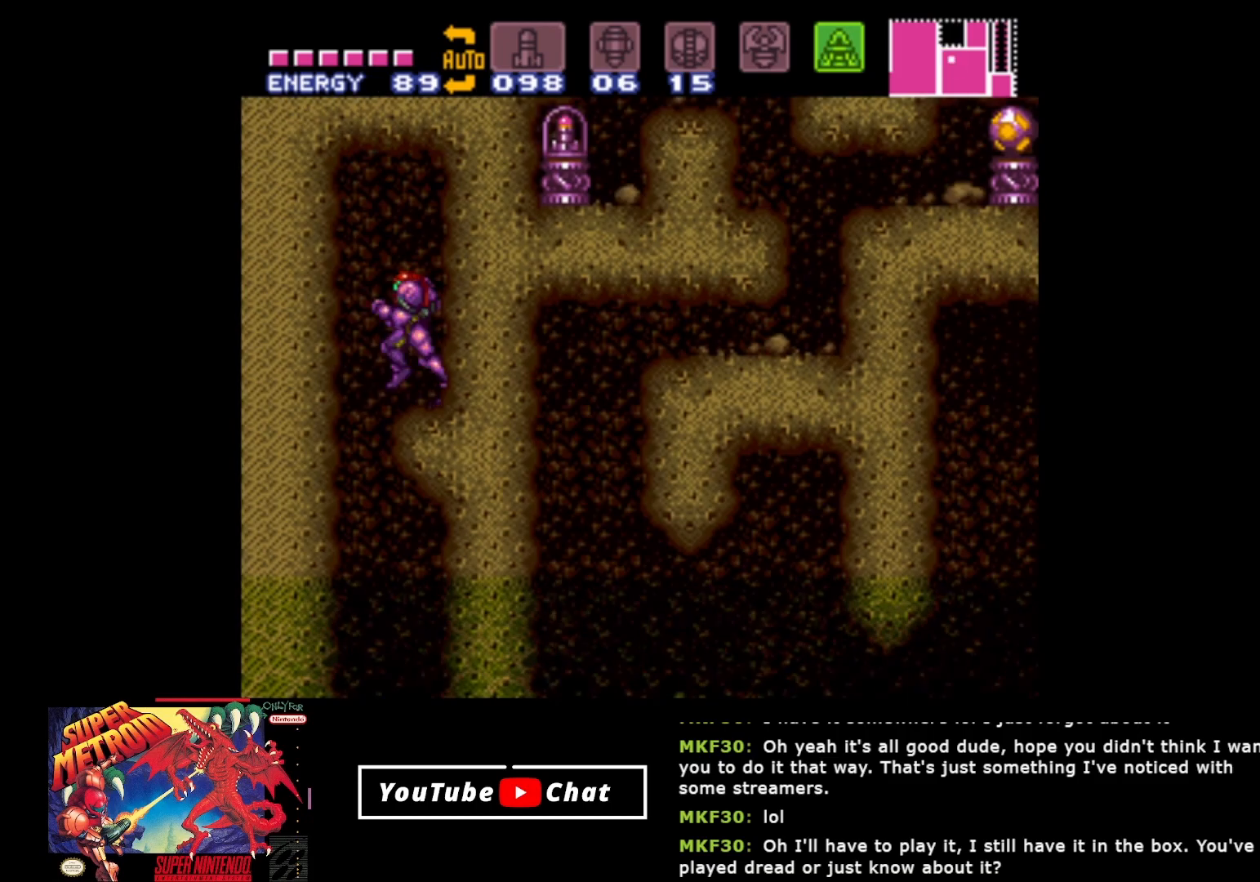
{"buttons": [], "events": [[217, "DPAD_LEFT", "up"]]}
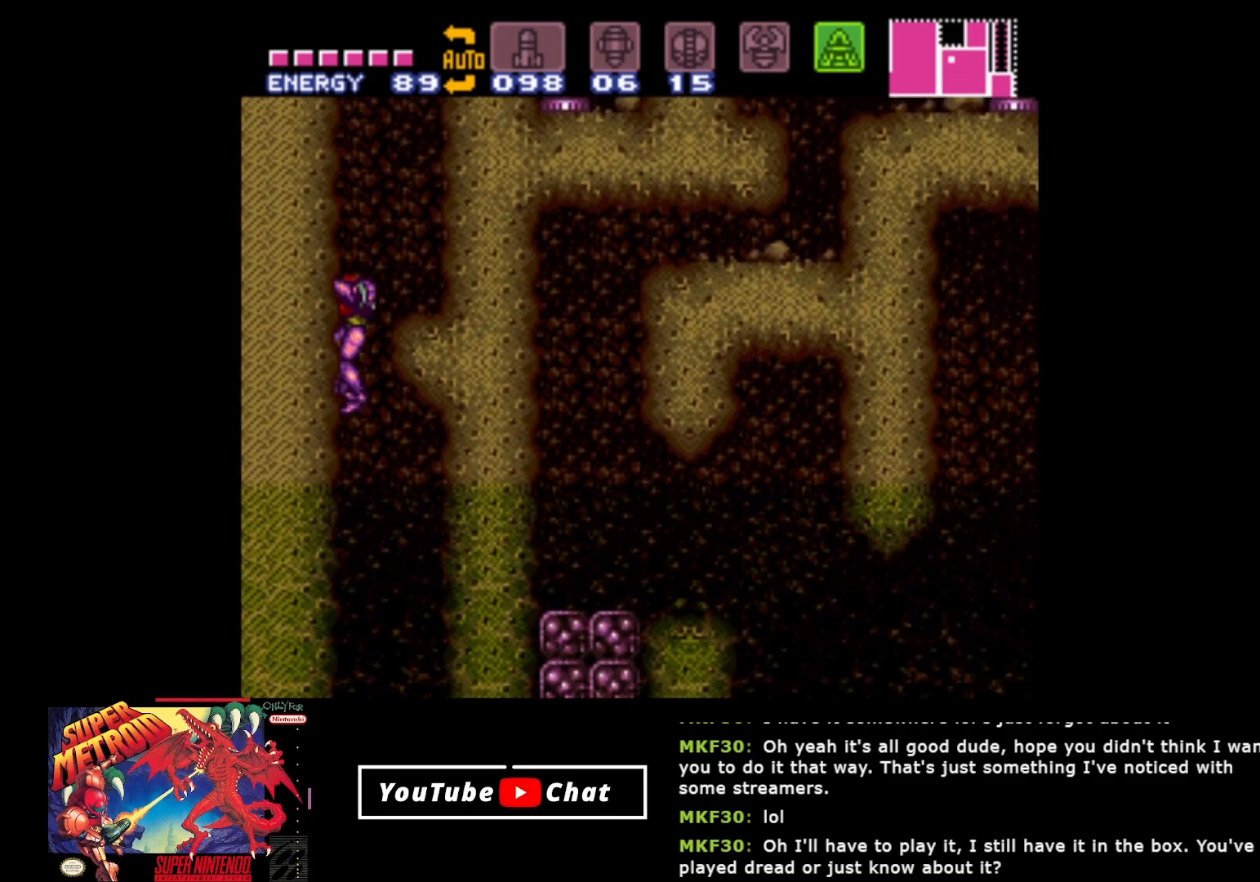
{"buttons": [], "events": [[50, "DPAD_RIGHT", "down"], [500, "DPAD_RIGHT", "up"]]}
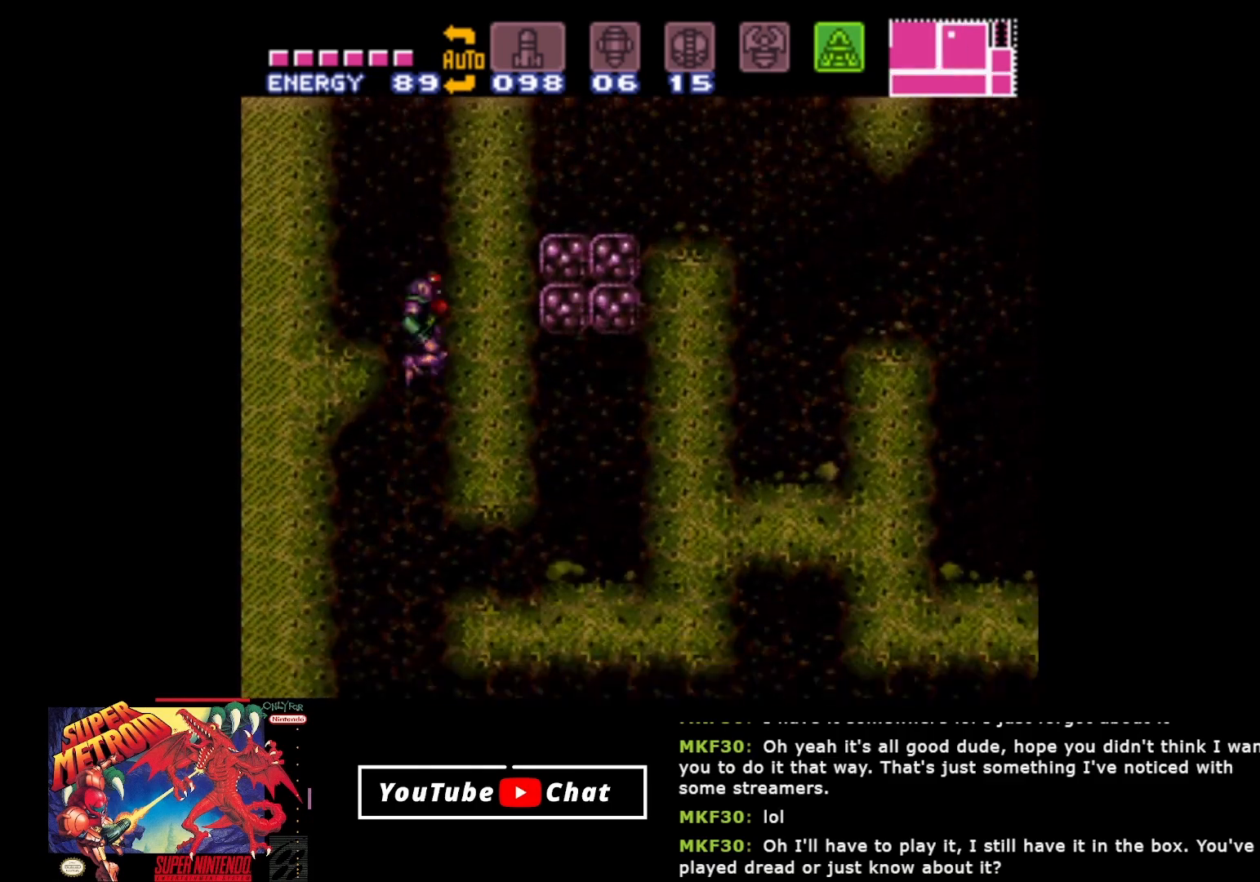
{"buttons": [], "events": [[50, "DPAD_LEFT", "down"], [467, "DPAD_LEFT", "up"]]}
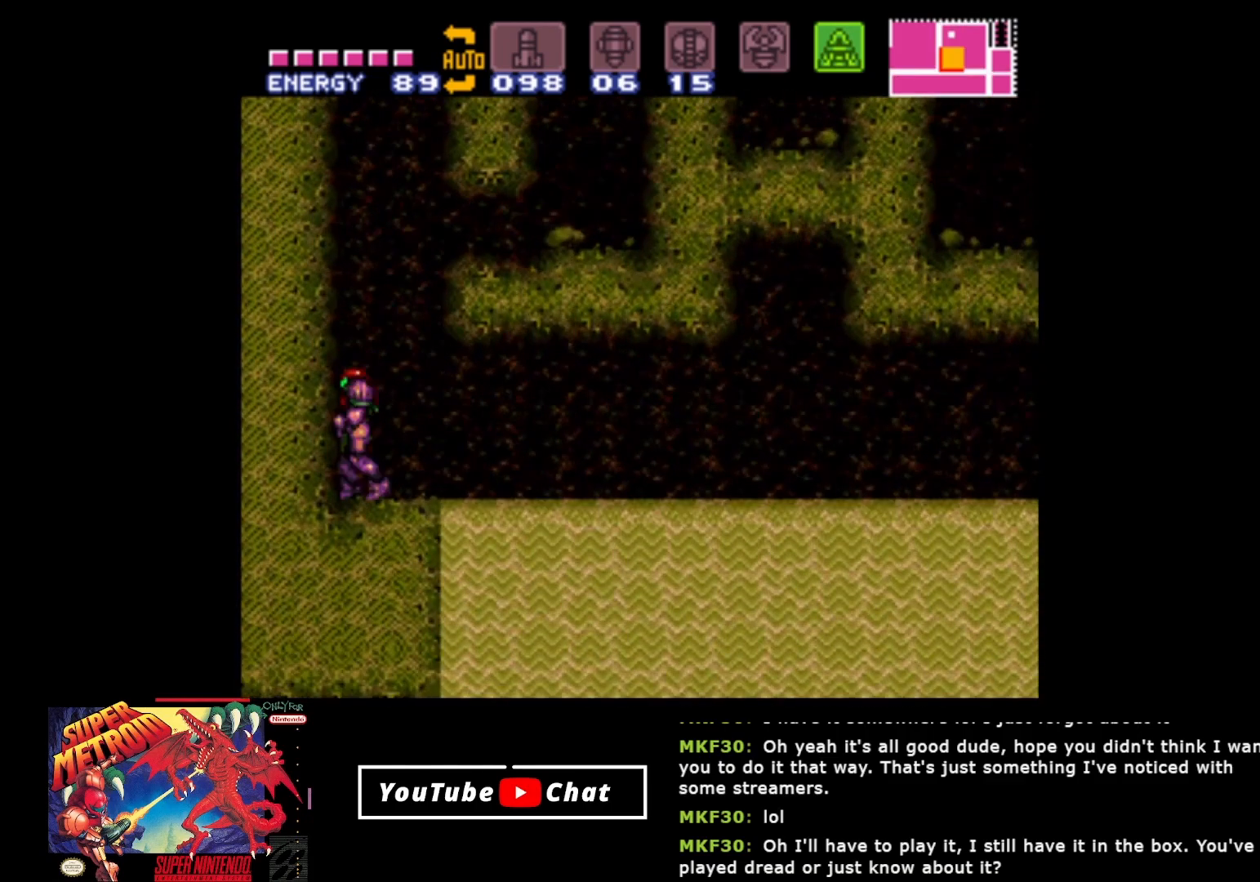
{"buttons": ["A", "DPAD_RIGHT"], "events": [[33, "DPAD_RIGHT", "down"], [500, "A", "down"]]}
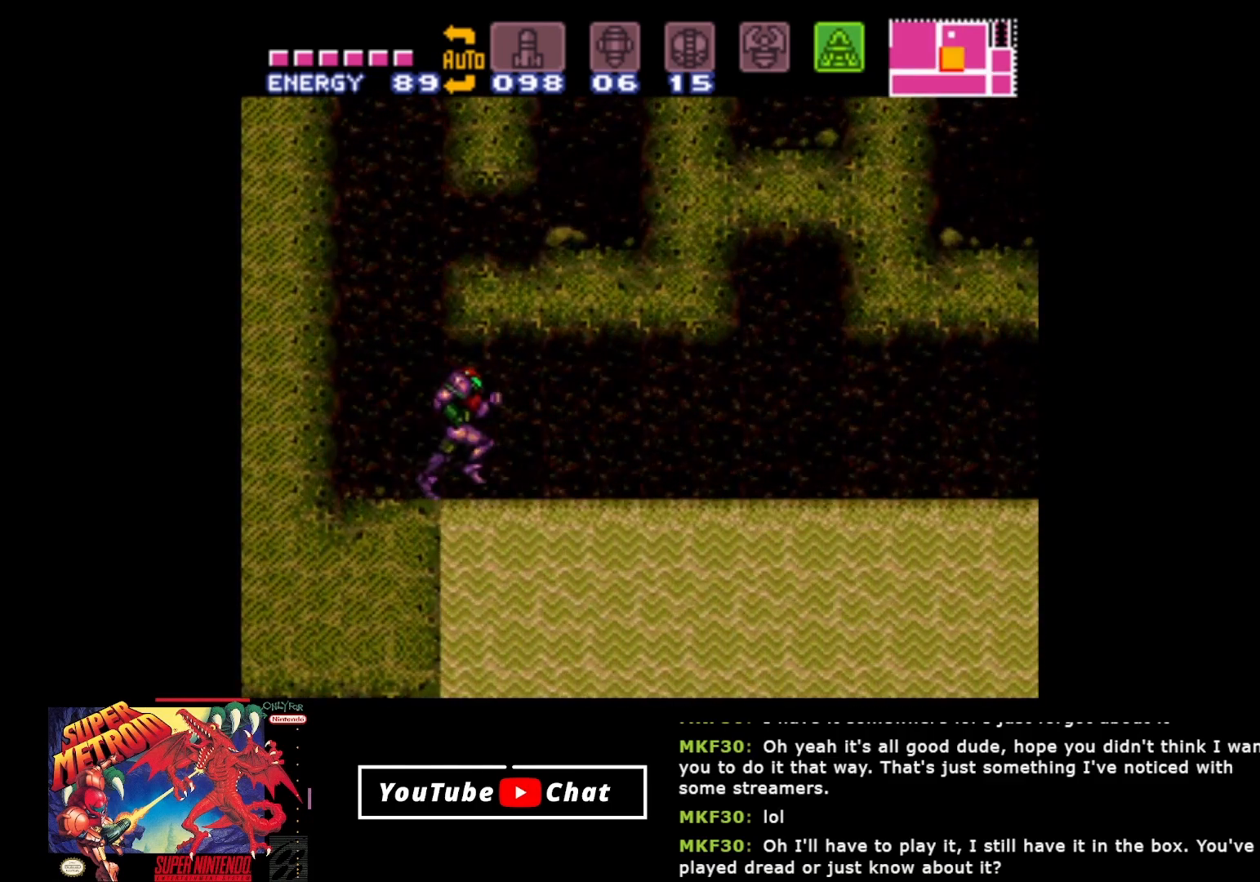
{"buttons": ["DPAD_RIGHT"], "events": [[317, "A", "up"], [383, "A", "down"], [500, "A", "up"]]}
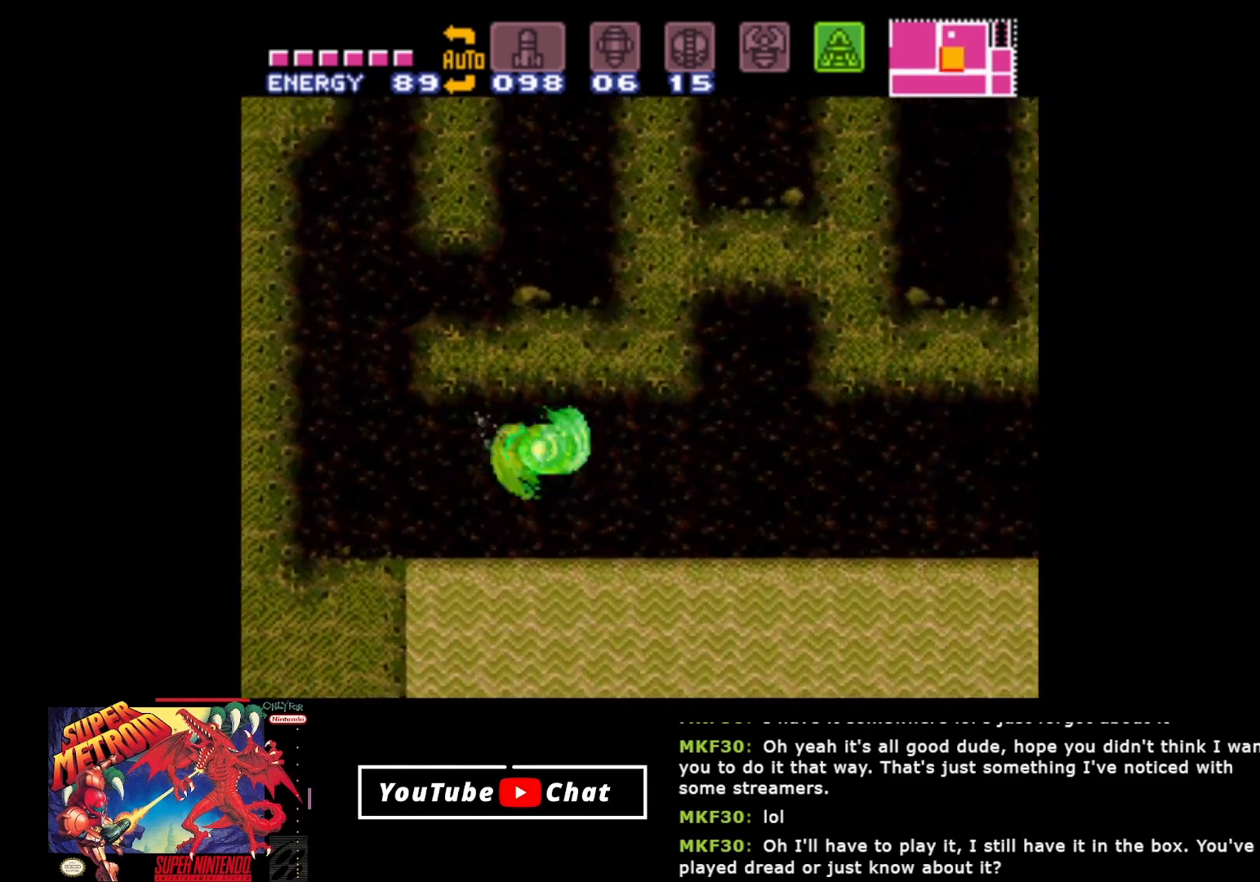
{"buttons": ["A", "DPAD_RIGHT"], "events": [[50, "A", "down"], [200, "A", "up"], [250, "A", "down"], [350, "A", "up"], [433, "A", "down"]]}
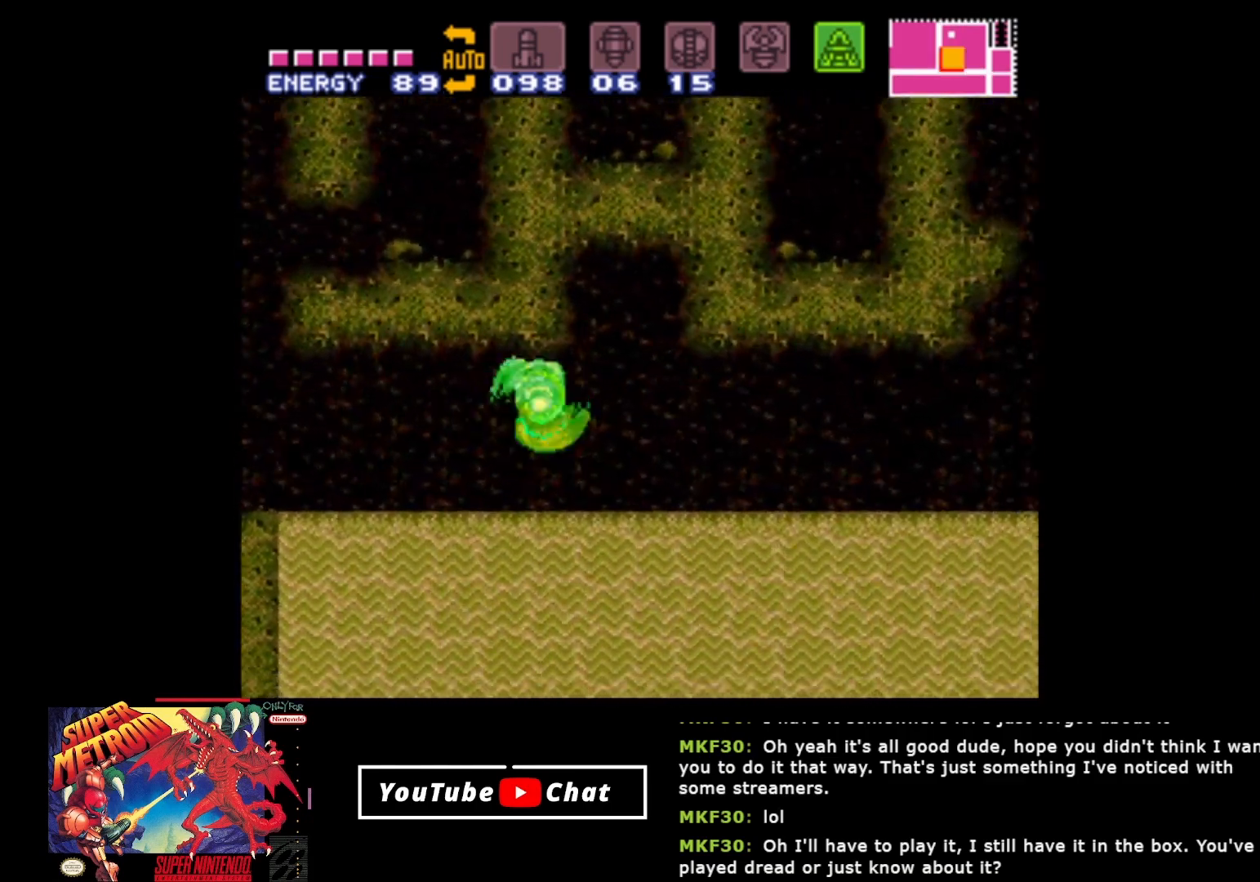
{"buttons": ["DPAD_RIGHT"], "events": [[33, "A", "up"], [183, "A", "down"], [267, "A", "up"]]}
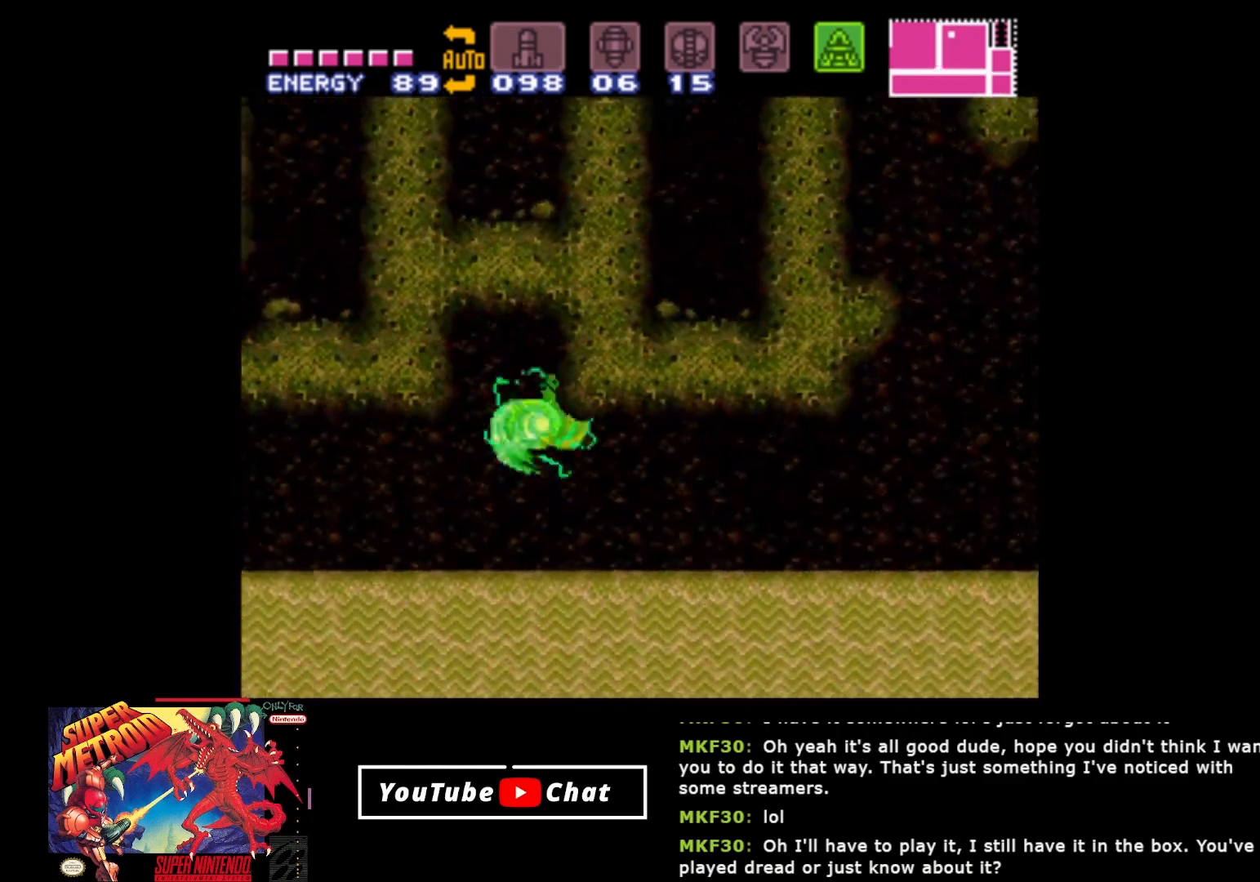
{"buttons": ["DPAD_RIGHT"], "events": [[200, "A", "down"], [317, "A", "up"], [400, "A", "down"], [500, "A", "up"]]}
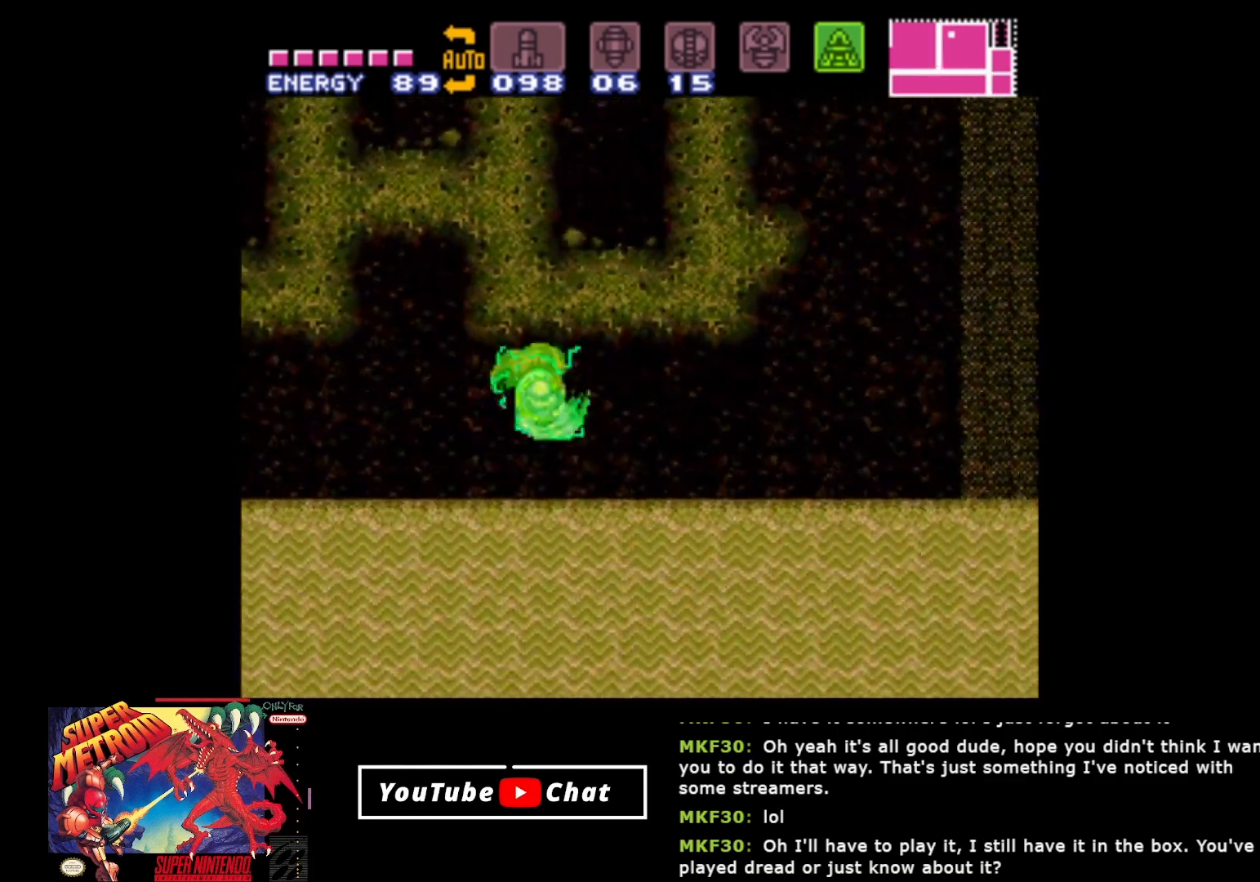
{"buttons": ["A", "DPAD_RIGHT"], "events": [[83, "A", "down"], [200, "A", "up"], [267, "A", "down"], [400, "A", "up"], [467, "A", "down"]]}
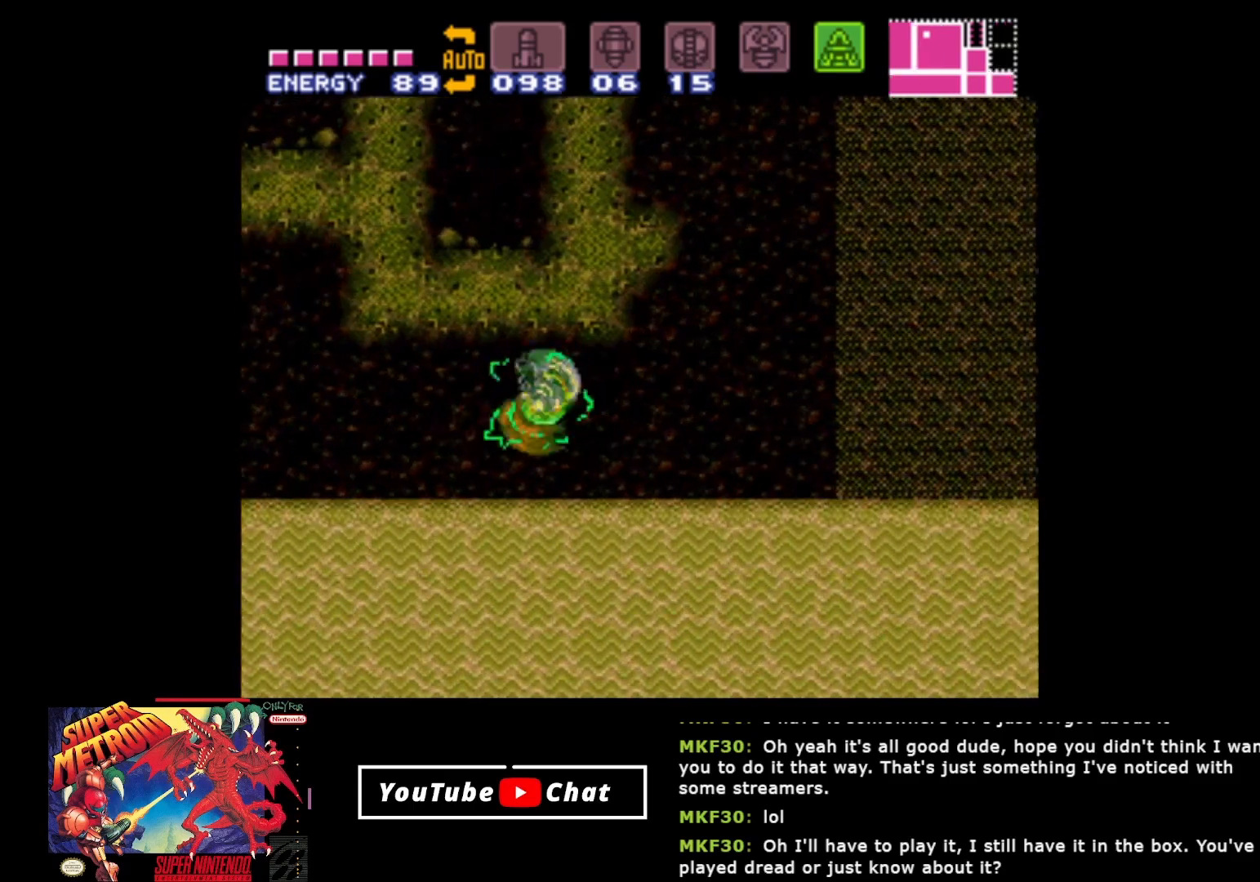
{"buttons": ["DPAD_RIGHT"], "events": [[83, "A", "up"], [150, "A", "down"], [267, "A", "up"], [333, "A", "down"], [467, "A", "up"]]}
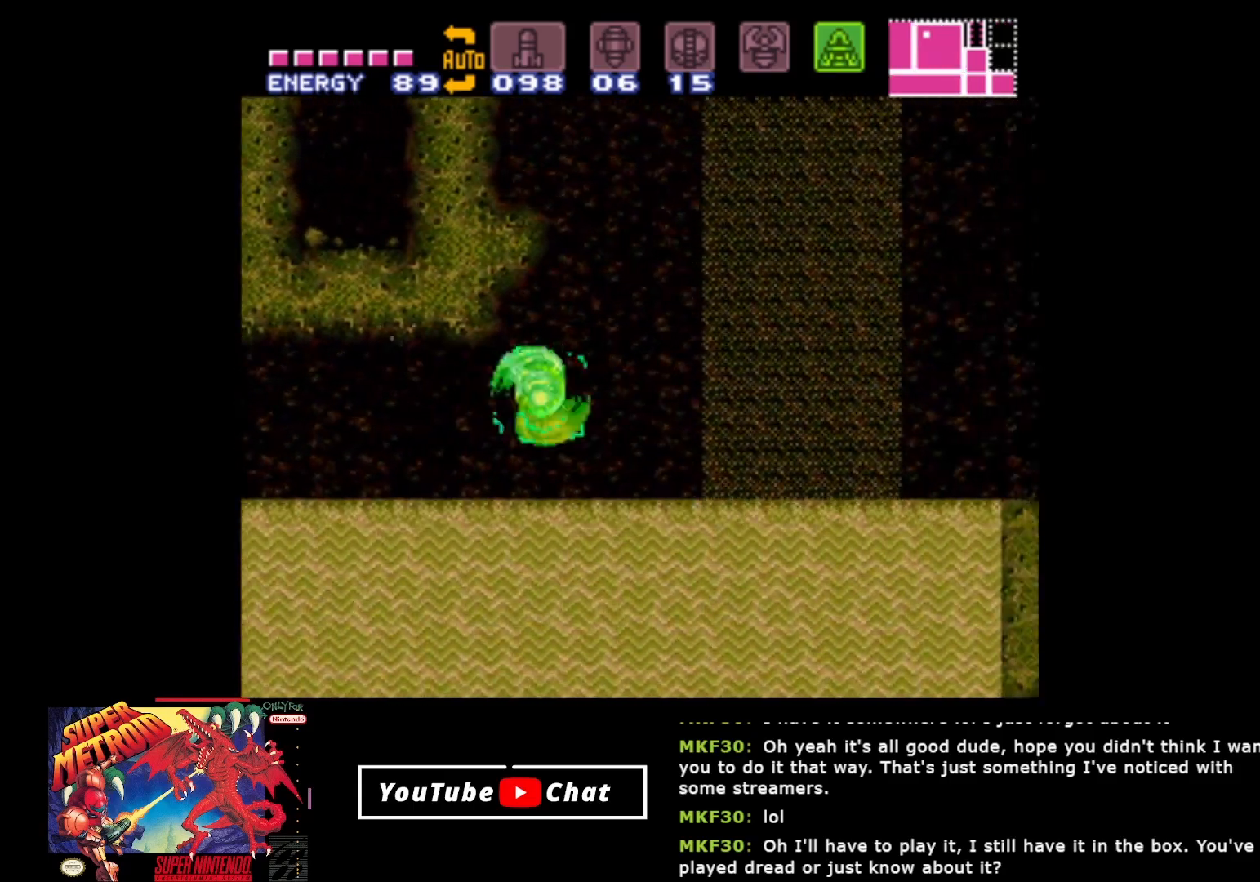
{"buttons": ["DPAD_LEFT"], "events": [[50, "A", "down"], [183, "DPAD_RIGHT", "up"], [217, "A", "up"], [283, "A", "down"], [283, "DPAD_LEFT", "down"], [483, "A", "up"]]}
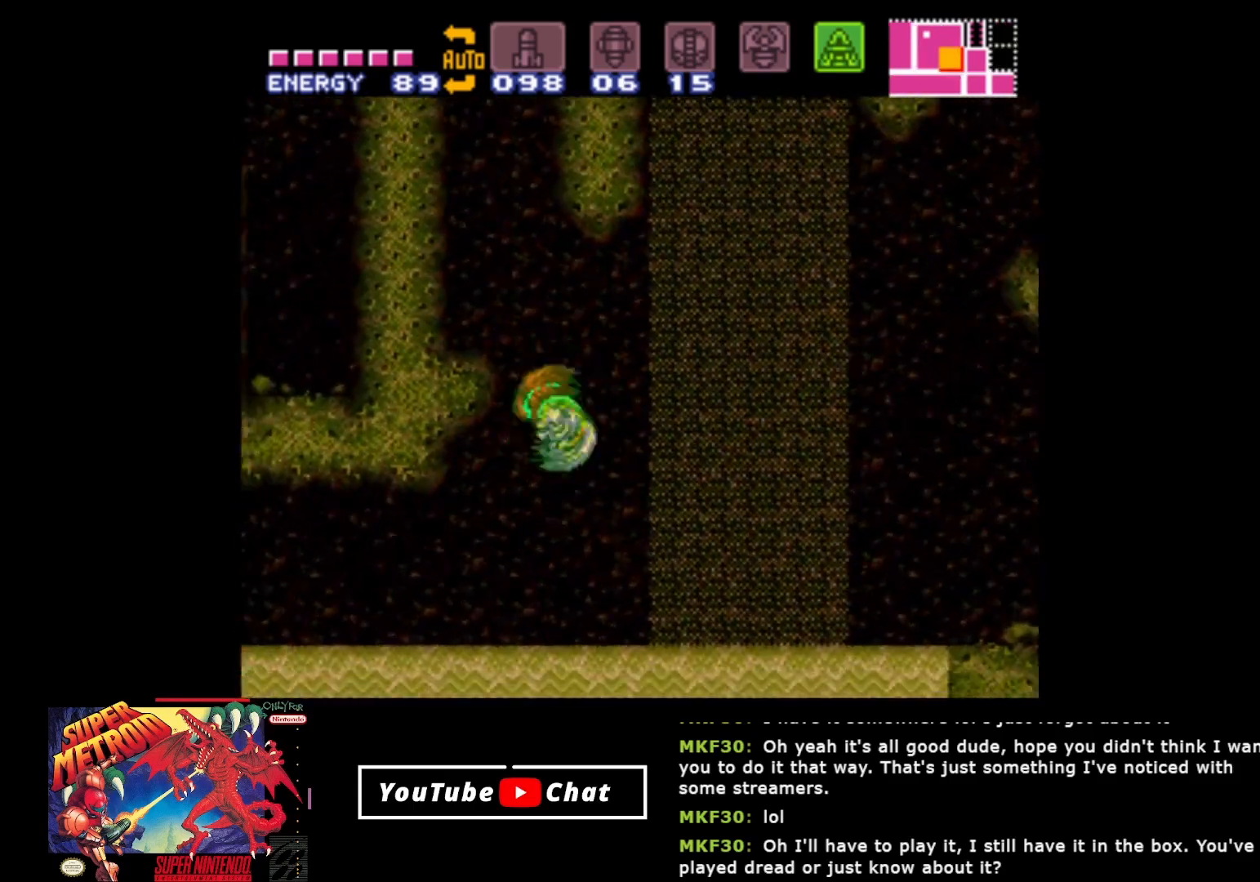
{"buttons": ["DPAD_RIGHT"], "events": [[67, "A", "down"], [300, "DPAD_LEFT", "up"], [367, "DPAD_RIGHT", "down"], [483, "A", "up"]]}
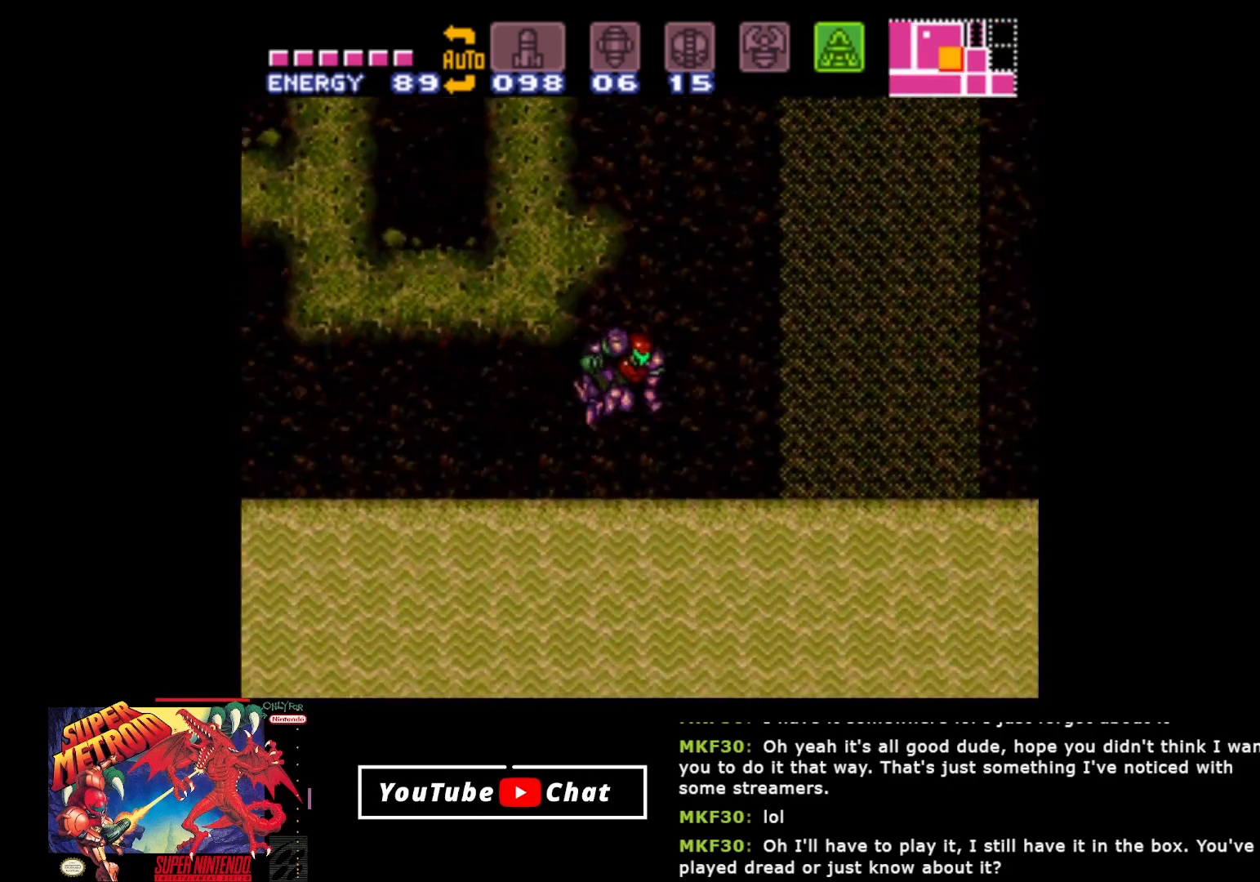
{"buttons": ["A", "DPAD_LEFT"], "events": [[200, "A", "down"], [250, "DPAD_RIGHT", "up"], [333, "DPAD_LEFT", "down"]]}
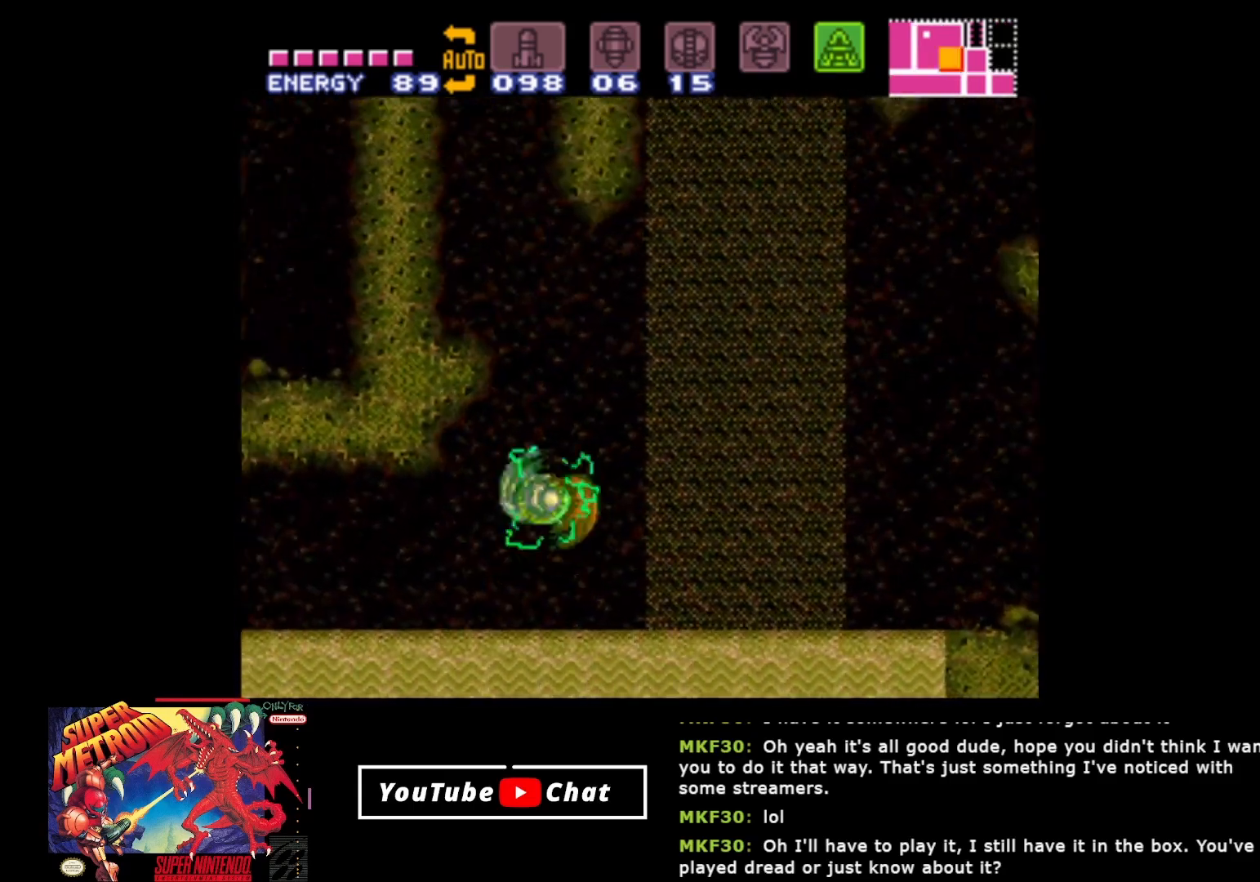
{"buttons": ["A", "DPAD_RIGHT"], "events": [[283, "A", "up"], [300, "DPAD_LEFT", "up"], [350, "DPAD_RIGHT", "down"], [367, "A", "down"]]}
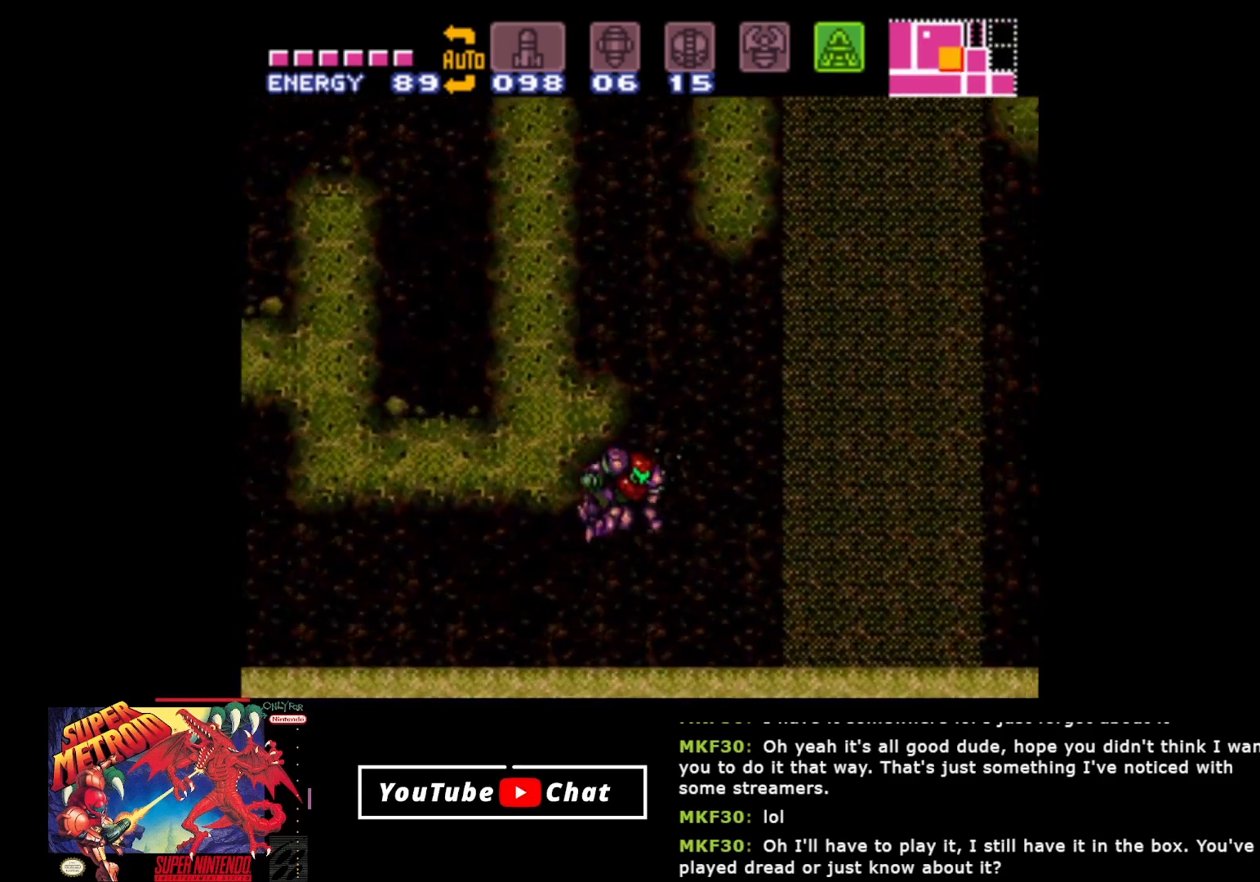
{"buttons": ["A", "DPAD_LEFT"], "events": [[33, "A", "up"], [217, "A", "down"], [233, "DPAD_RIGHT", "up"], [333, "DPAD_LEFT", "down"]]}
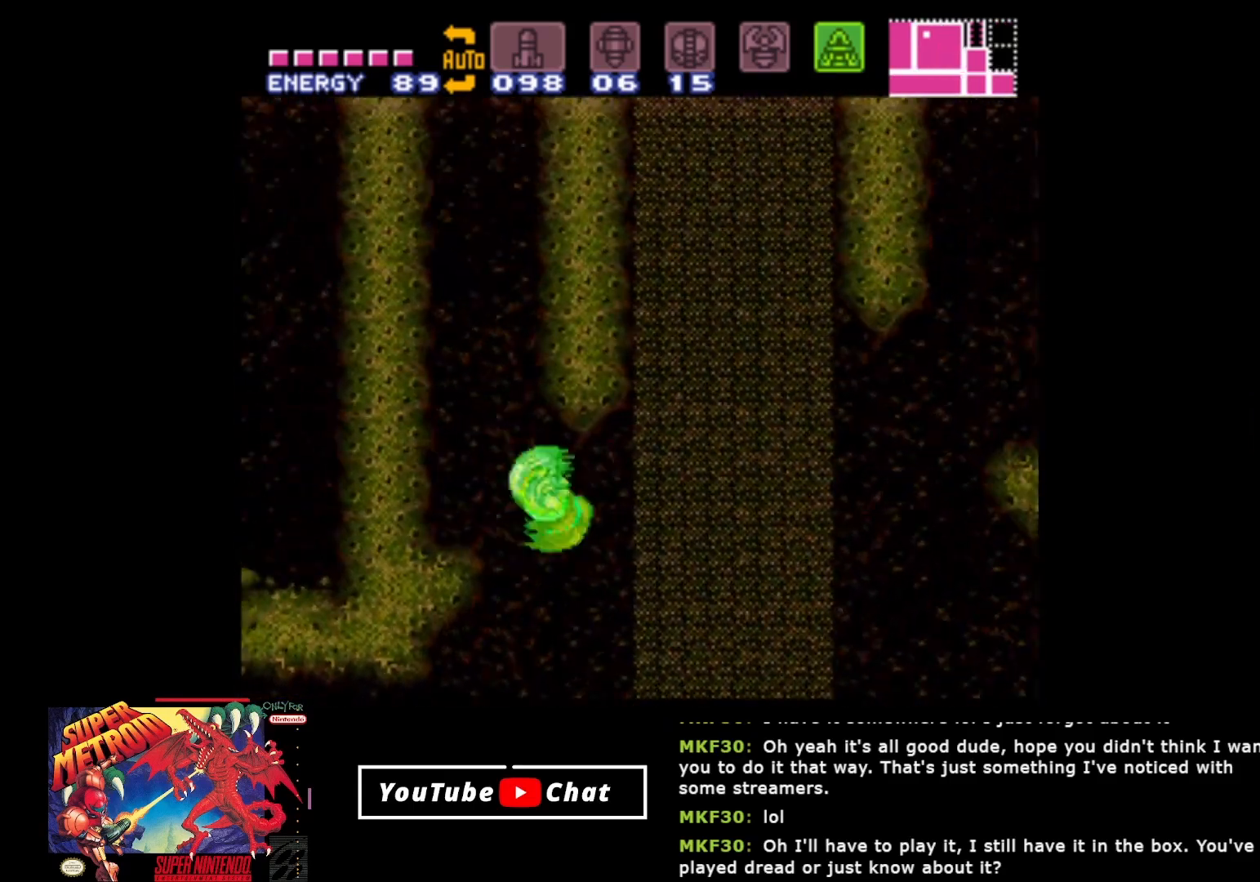
{"buttons": ["A", "DPAD_LEFT"], "events": [[183, "A", "up"], [367, "A", "down"]]}
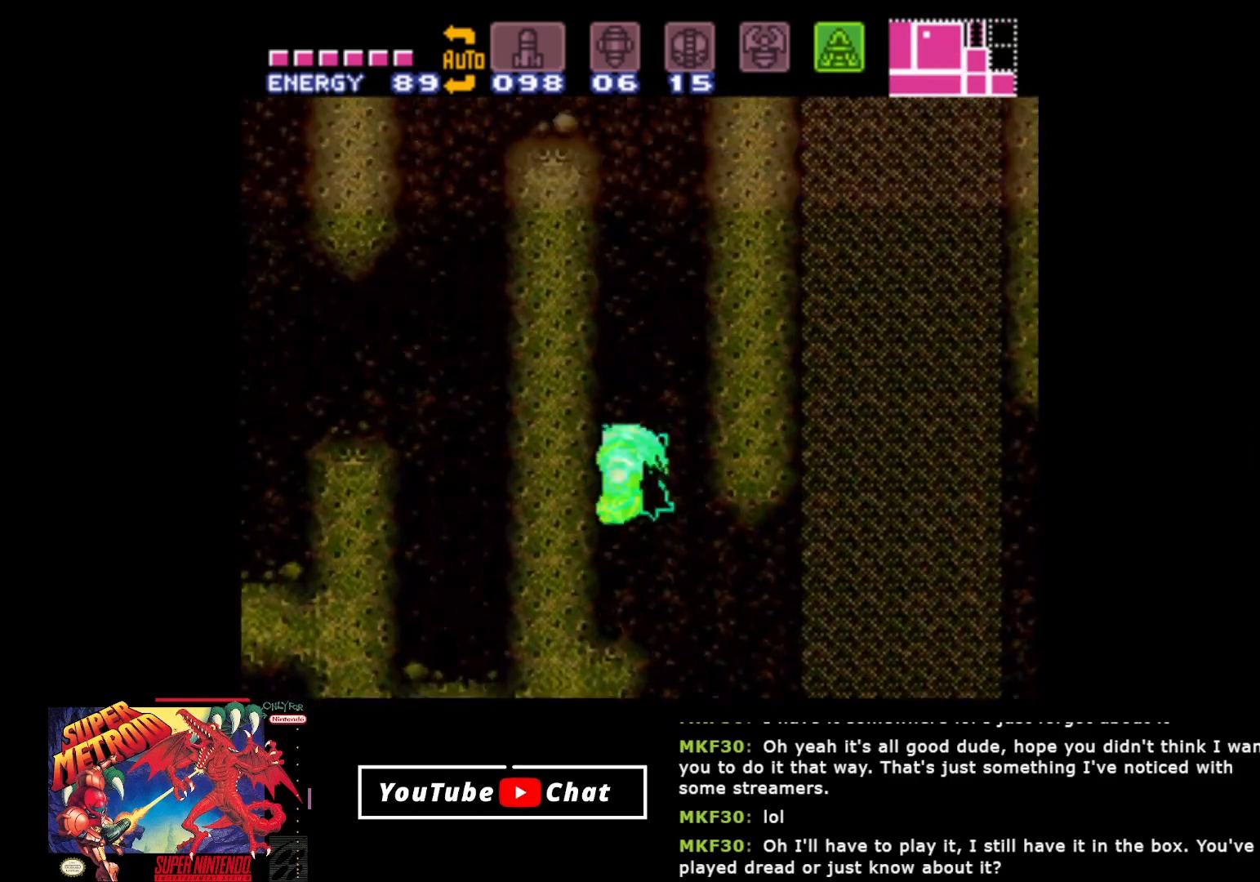
{"buttons": ["A", "DPAD_LEFT"], "events": [[300, "A", "up"], [500, "A", "down"]]}
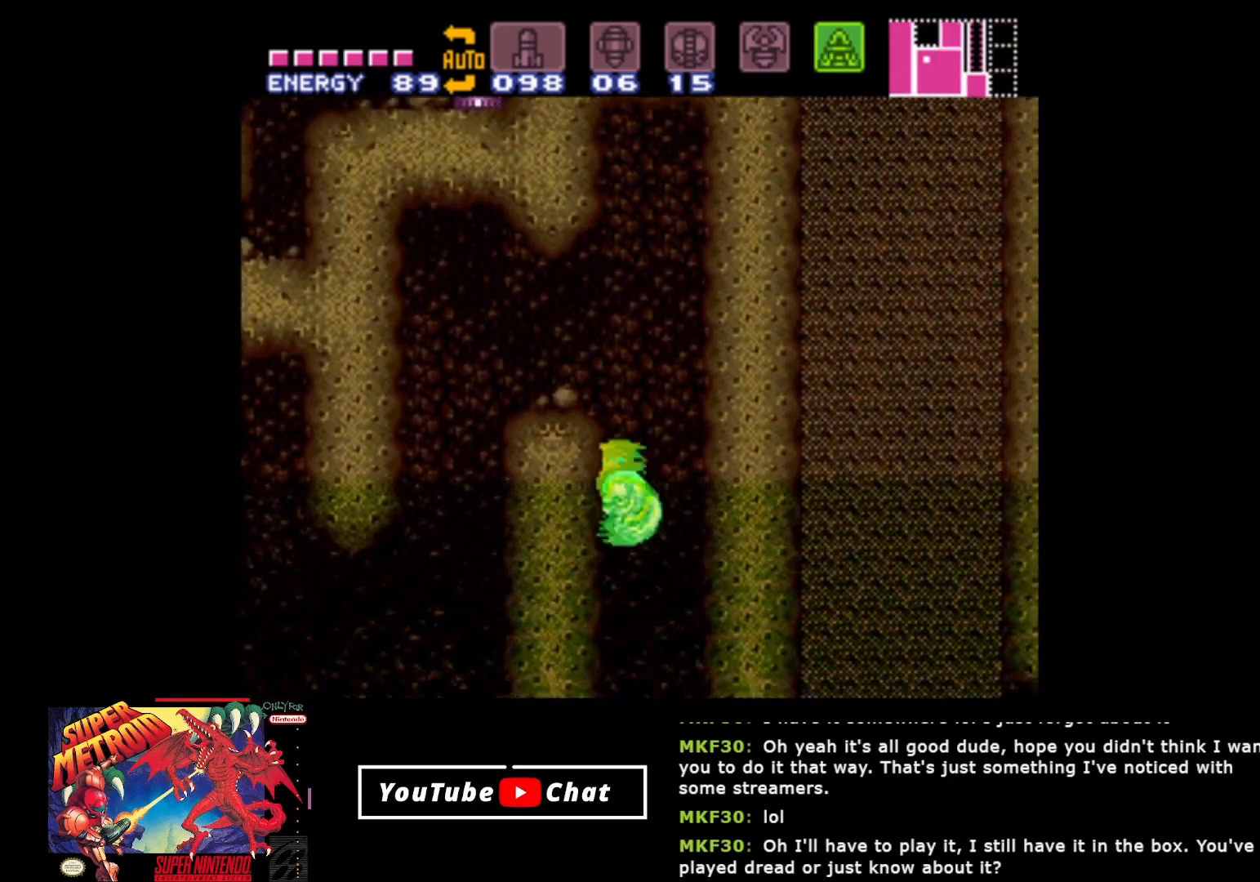
{"buttons": ["DPAD_LEFT"], "events": [[317, "A", "up"]]}
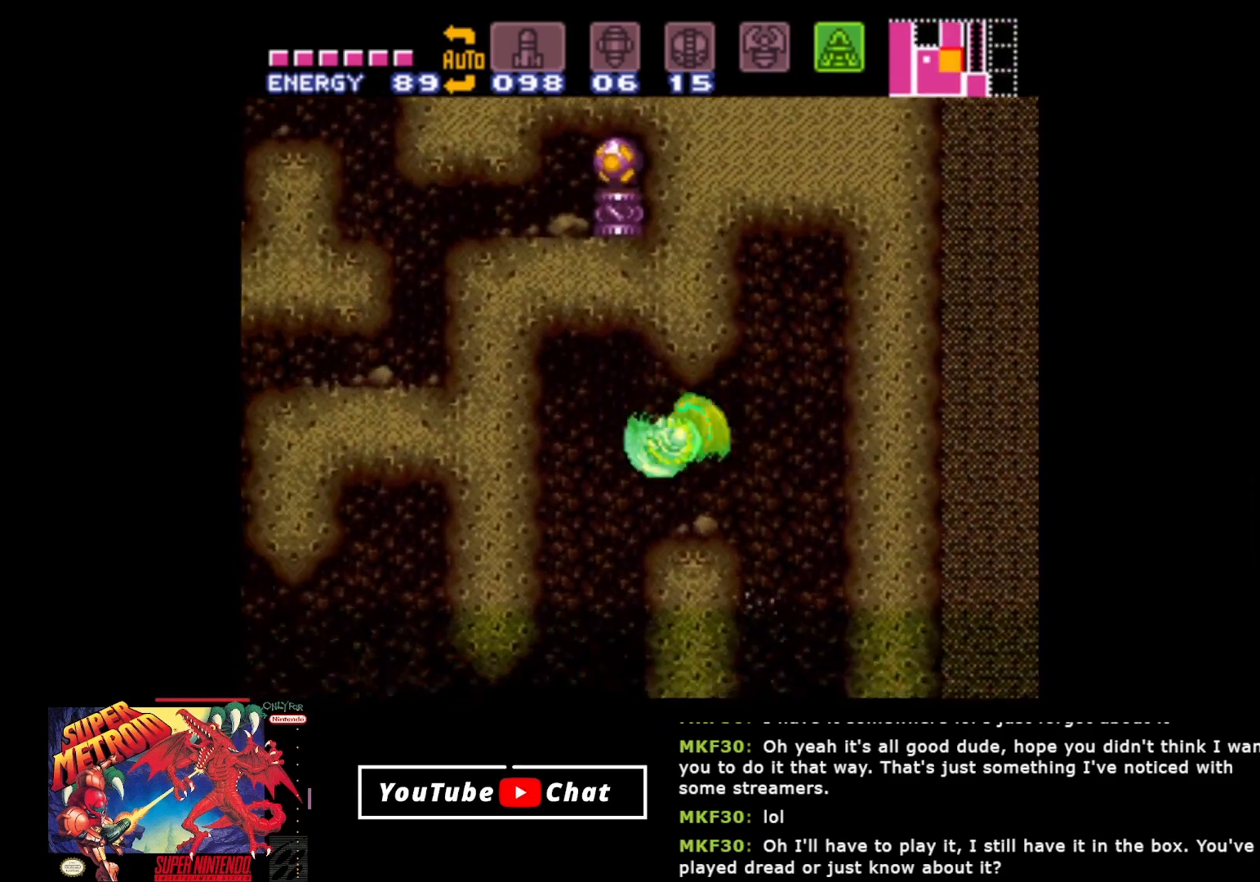
{"buttons": ["DPAD_LEFT"], "events": []}
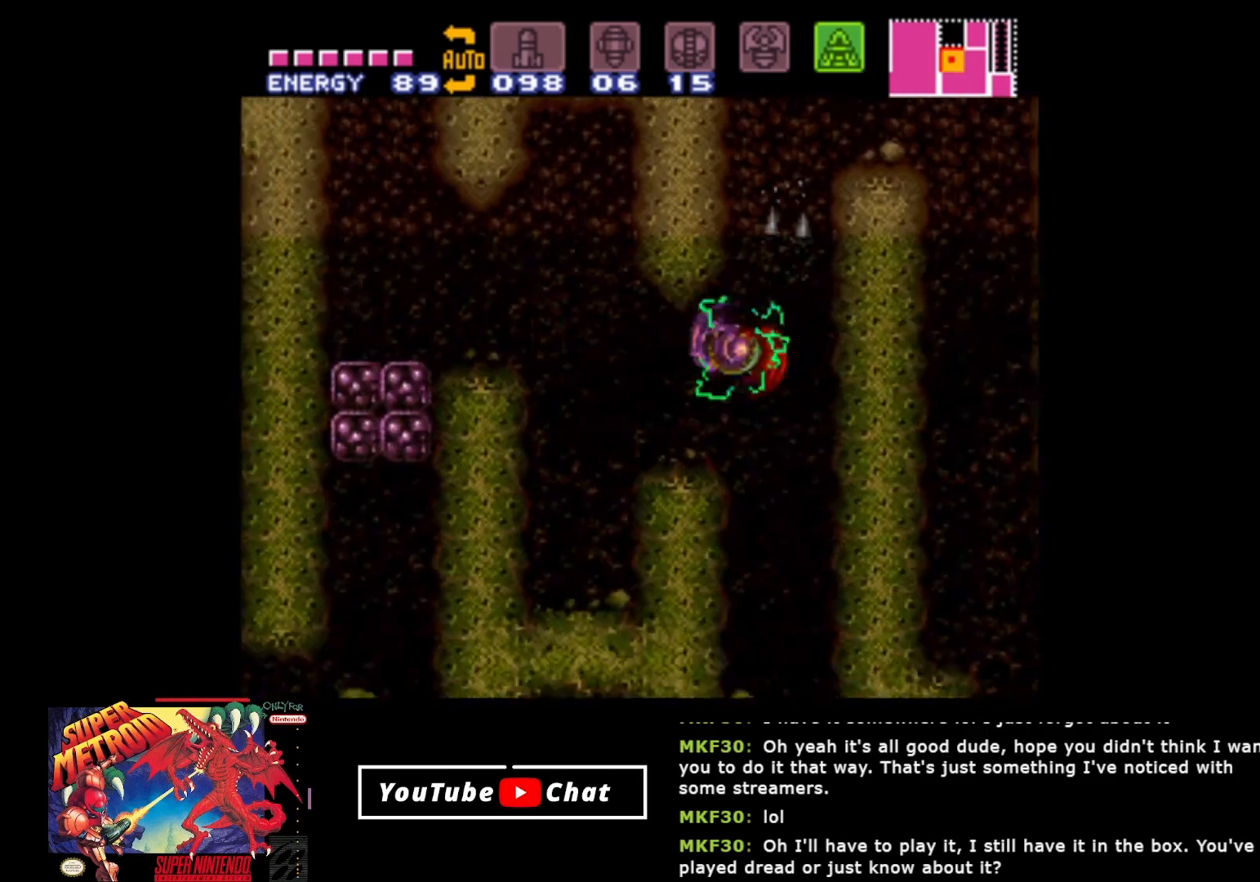
{"buttons": ["A", "DPAD_LEFT"], "events": [[50, "A", "down"], [250, "A", "up"], [350, "A", "down"]]}
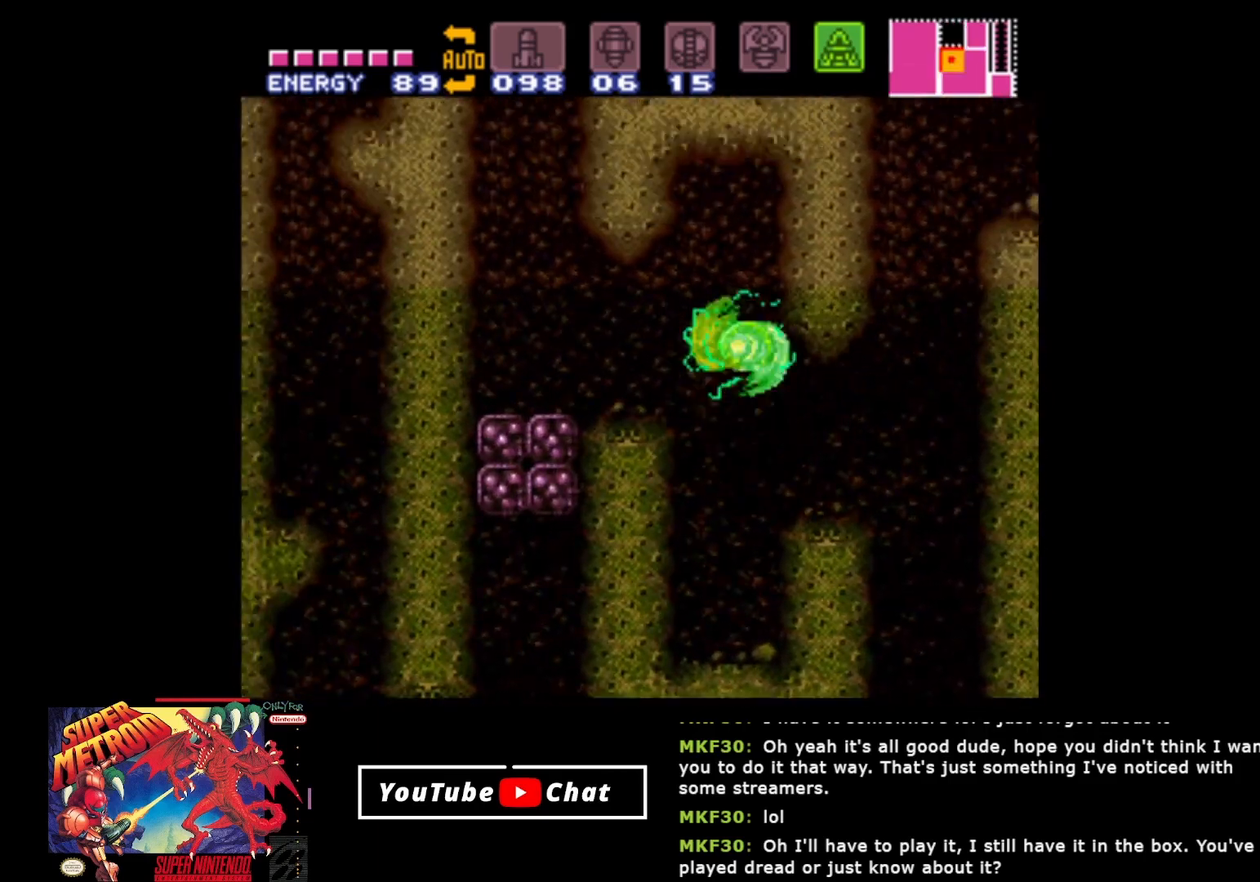
{"buttons": ["DPAD_LEFT"], "events": [[150, "A", "up"]]}